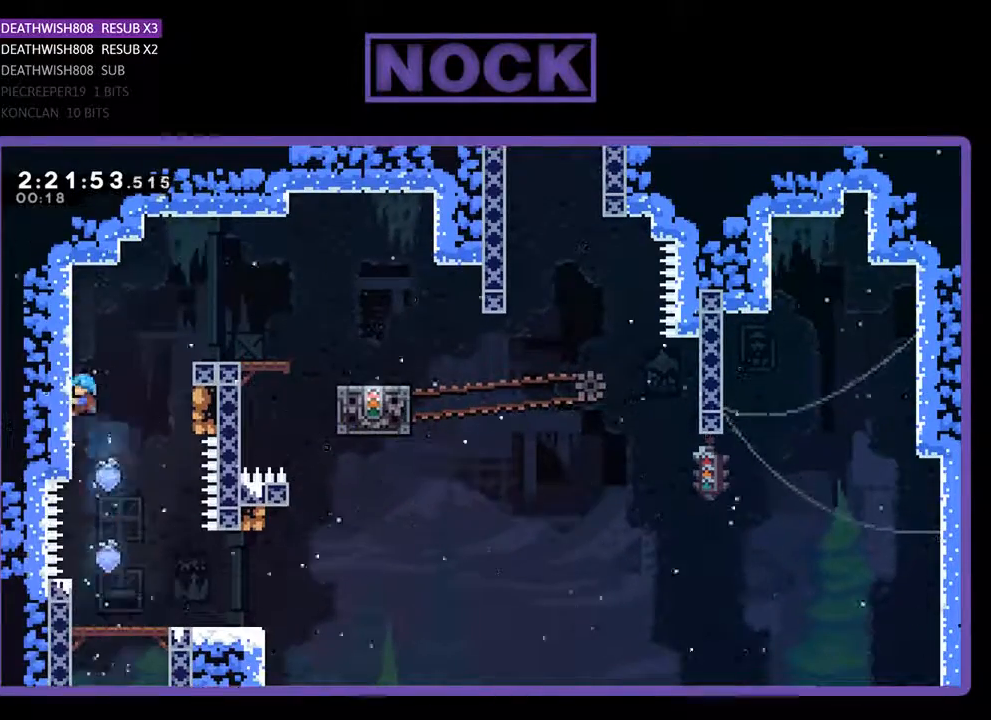
Gameplay with a controller (PlayStation layout); each line is a JSON object with the inputs held at the frame after it. "events" lists button and stick changes between this image and that frame as [ms after this image, input, new state], when the widget could be followed in between. Not read: left_stick right_stick.
{"buttons": ["R2", "DPAD_RIGHT"], "events": [[67, "DPAD_RIGHT", "down"], [100, "CROSS", "down"], [500, "CROSS", "up"]]}
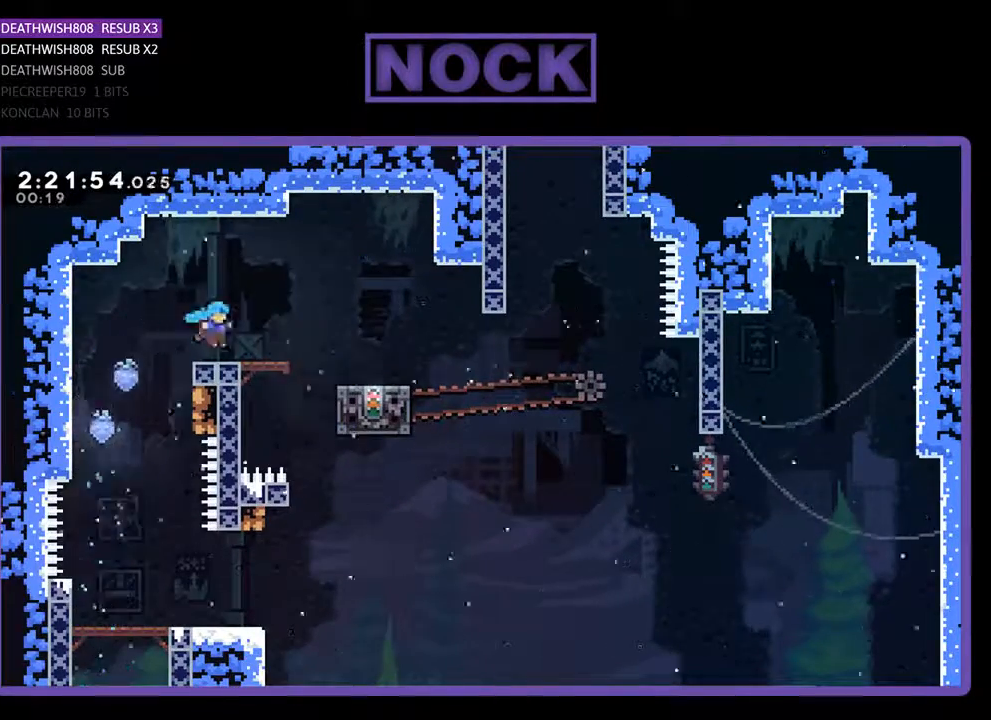
{"buttons": ["R2", "DPAD_RIGHT"], "events": [[133, "CROSS", "down"], [267, "CROSS", "up"]]}
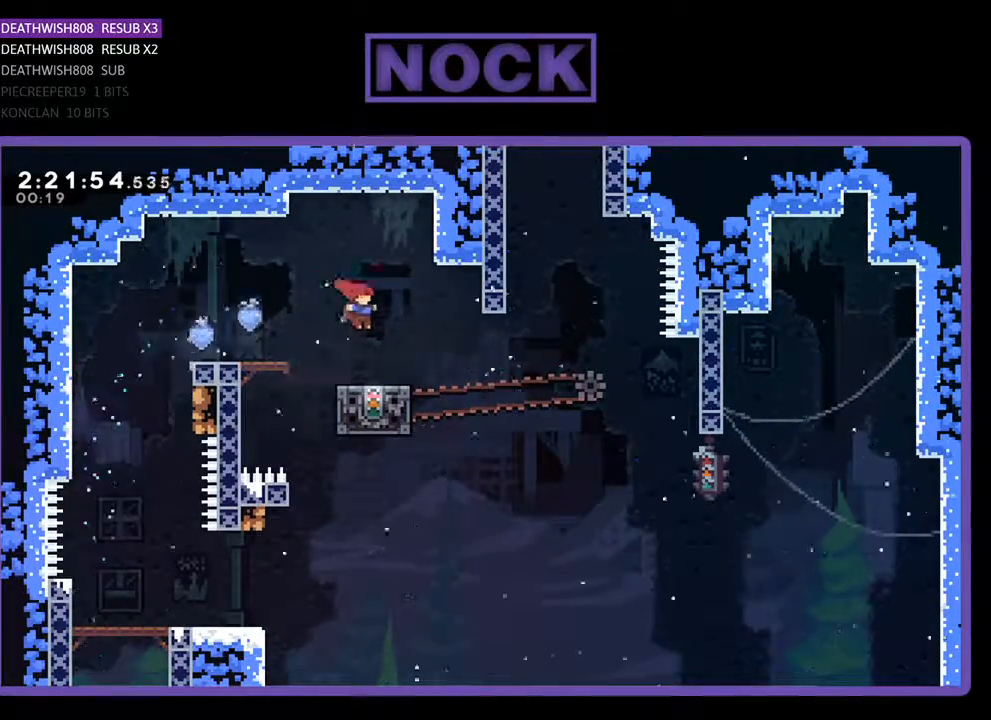
{"buttons": ["R2"], "events": [[100, "DPAD_RIGHT", "up"]]}
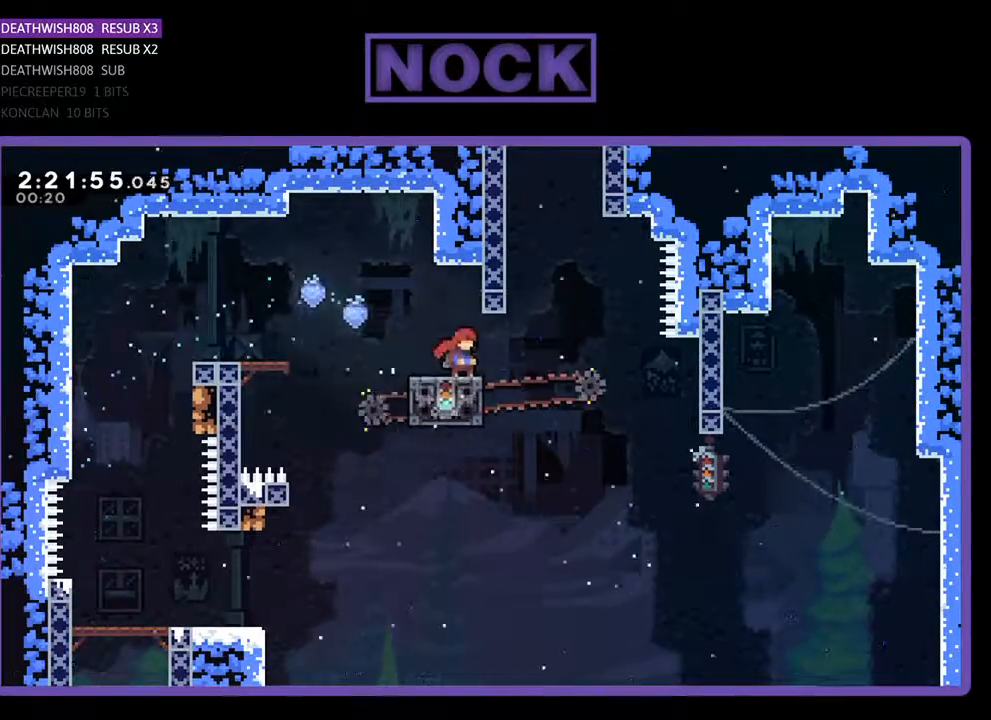
{"buttons": ["CROSS", "R2", "DPAD_UP", "DPAD_LEFT"], "events": [[200, "DPAD_LEFT", "down"], [233, "DPAD_UP", "down"], [333, "CROSS", "down"]]}
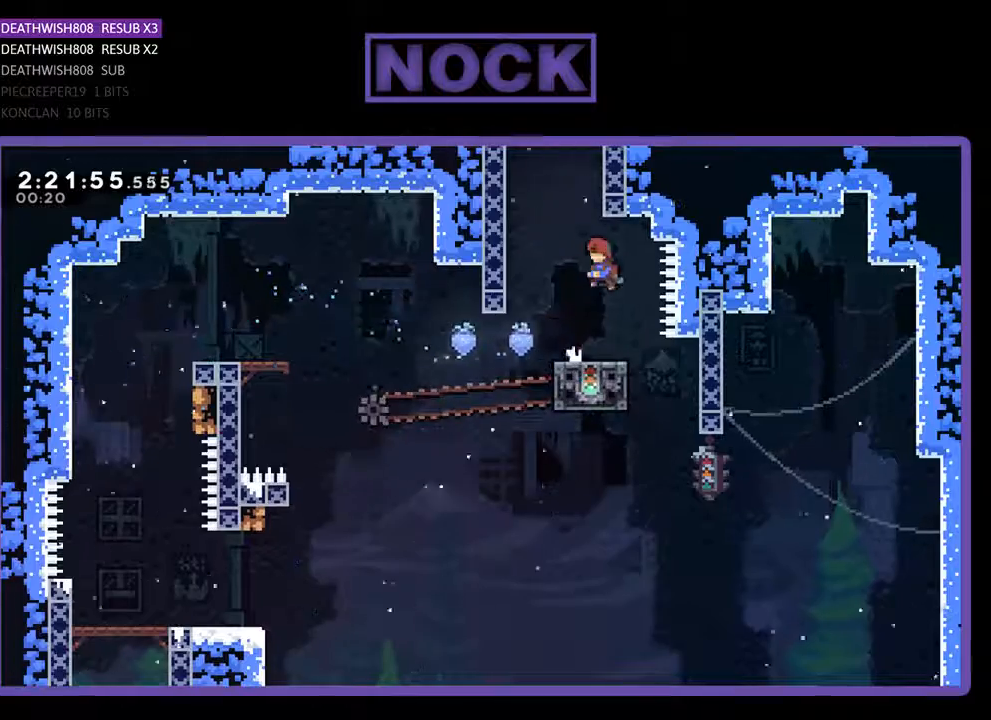
{"buttons": ["CIRCLE", "R2", "DPAD_UP", "DPAD_LEFT"], "events": [[333, "CROSS", "up"], [367, "CIRCLE", "down"]]}
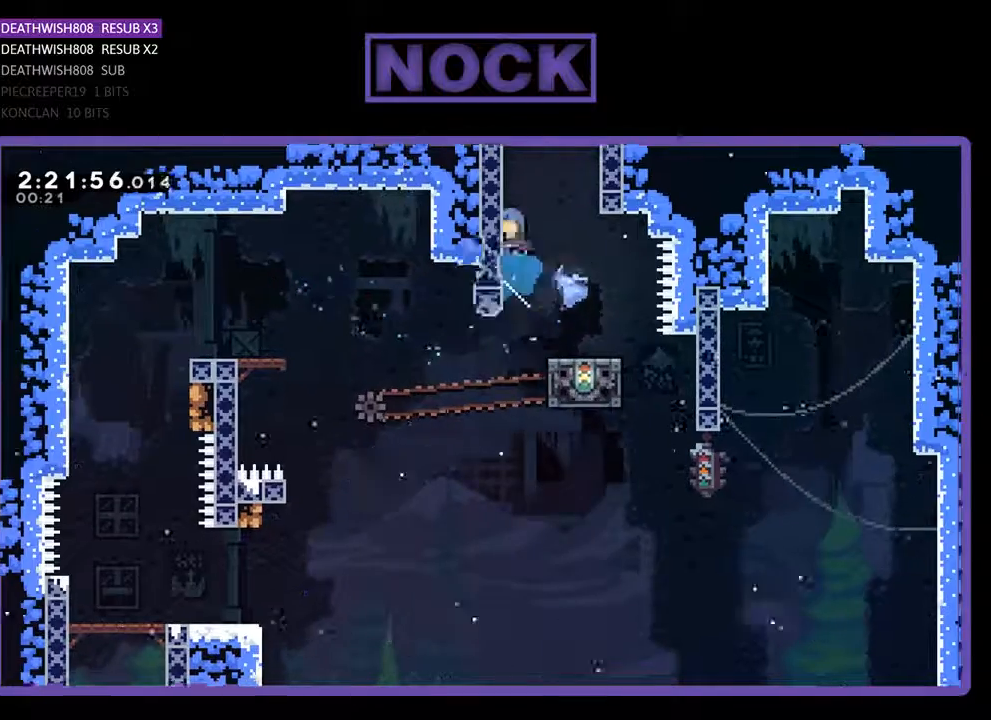
{"buttons": ["CROSS", "R2", "DPAD_UP"], "events": [[133, "CIRCLE", "up"], [167, "DPAD_LEFT", "up"], [433, "CROSS", "down"]]}
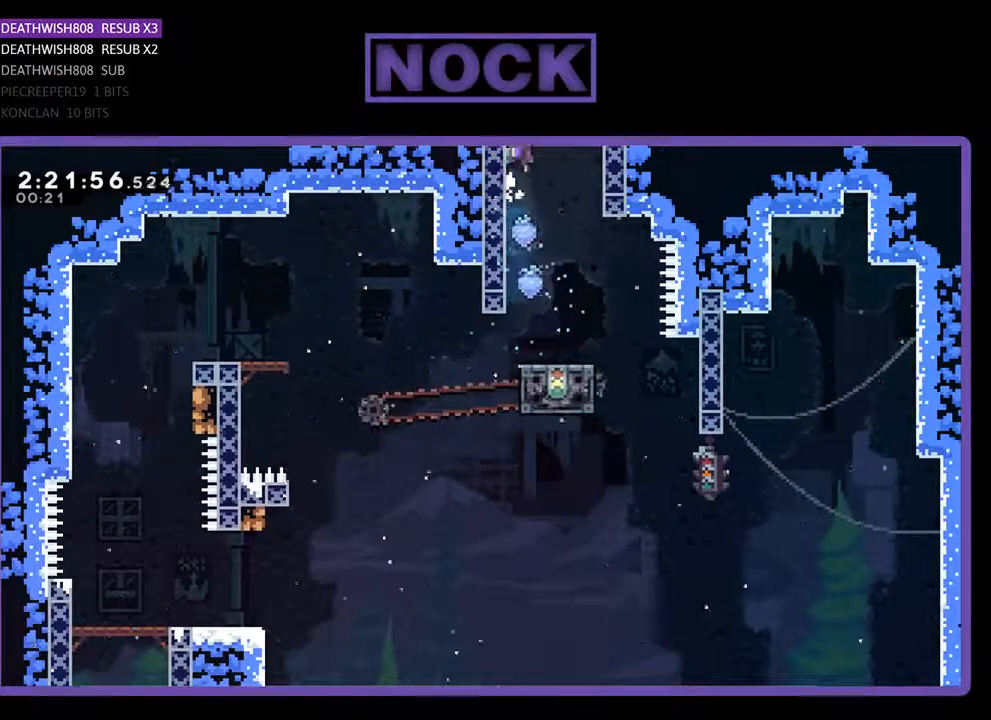
{"buttons": ["CROSS", "R2", "DPAD_RIGHT"], "events": [[300, "DPAD_UP", "up"], [400, "DPAD_RIGHT", "down"]]}
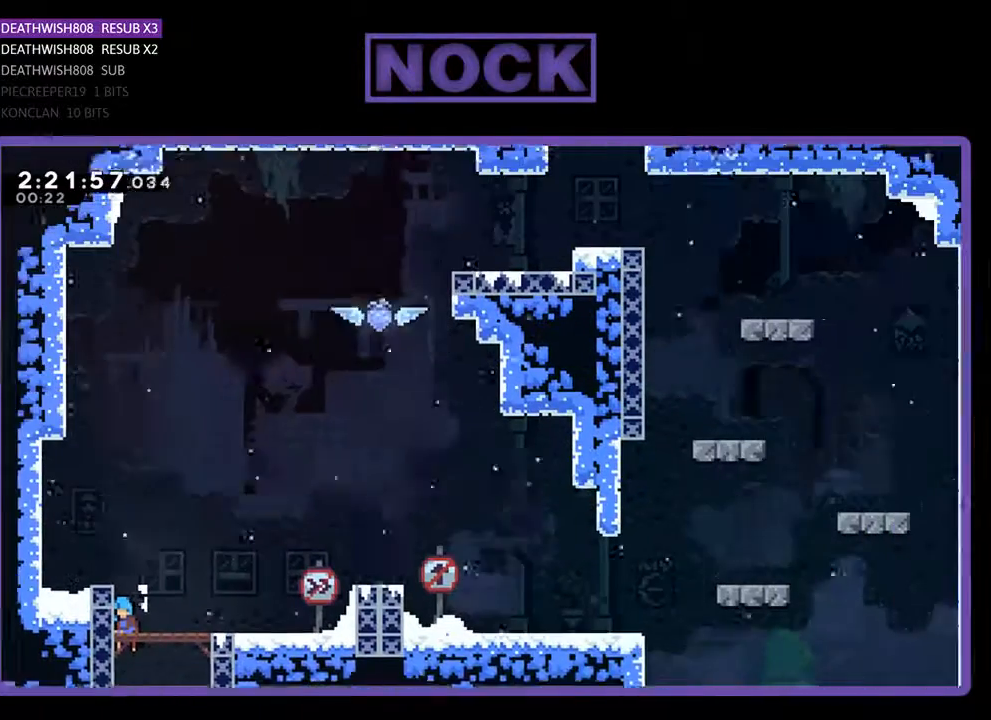
{"buttons": ["R2", "DPAD_RIGHT"], "events": [[133, "CROSS", "up"]]}
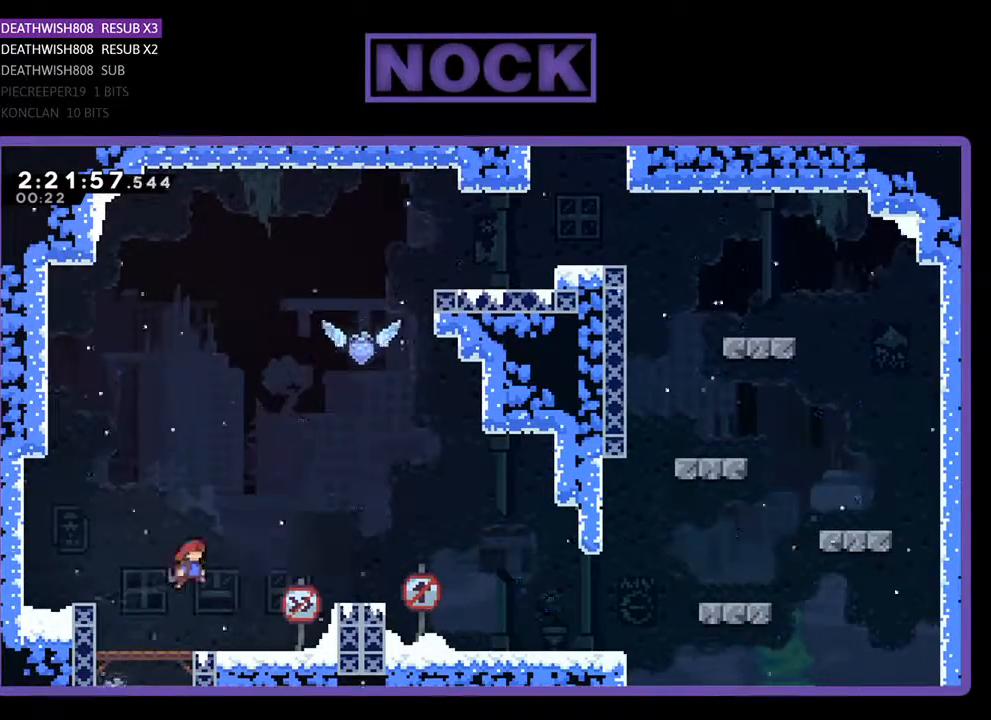
{"buttons": ["CROSS", "R2", "DPAD_RIGHT"], "events": [[333, "CROSS", "down"]]}
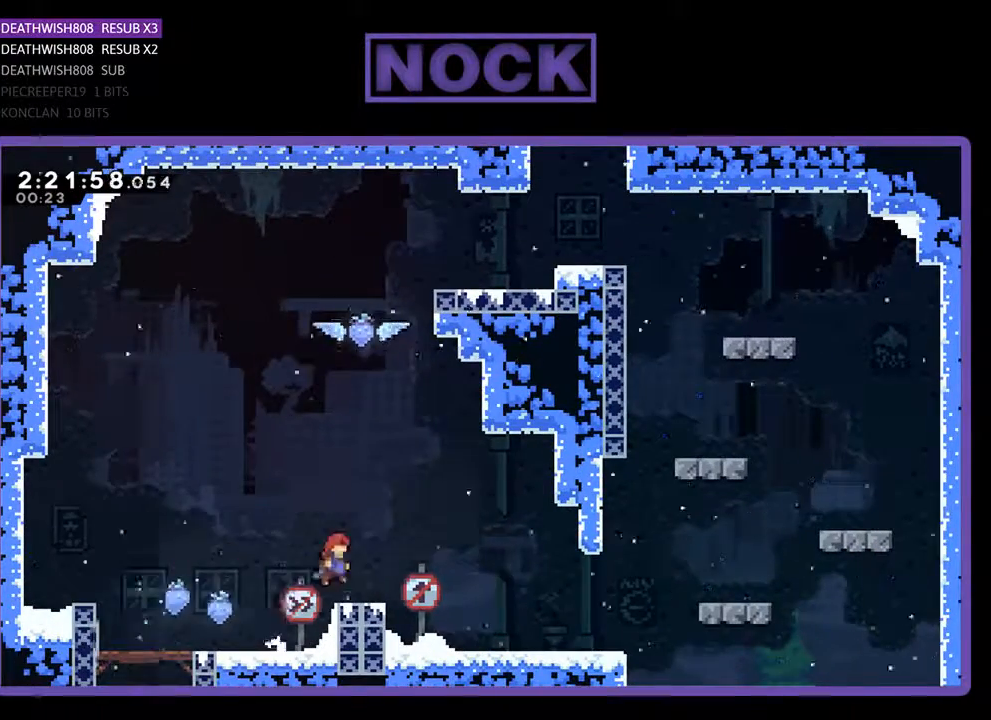
{"buttons": ["CROSS", "DPAD_RIGHT"], "events": [[233, "CROSS", "up"], [300, "R2", "up"], [500, "CROSS", "down"]]}
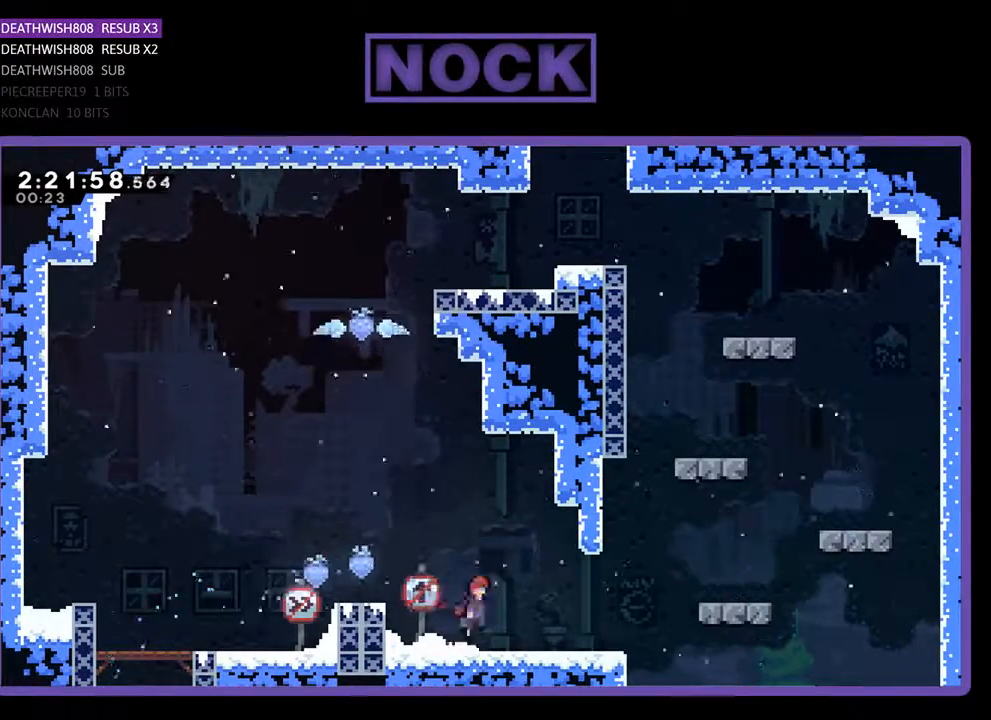
{"buttons": ["CROSS", "DPAD_RIGHT"], "events": [[133, "CROSS", "up"], [500, "CROSS", "down"]]}
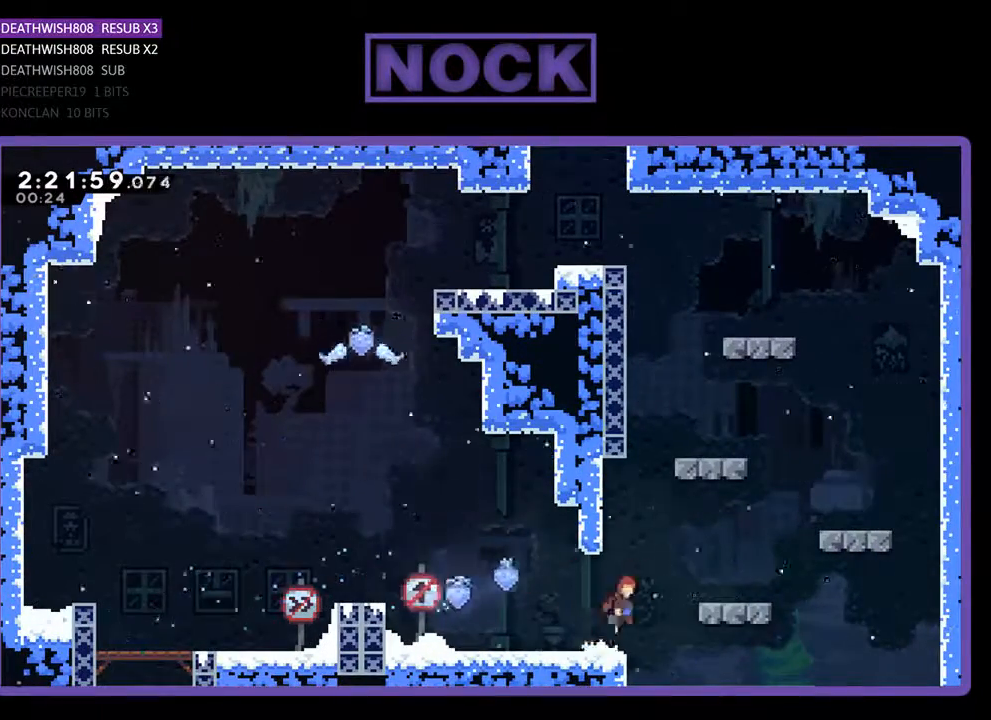
{"buttons": ["CROSS", "DPAD_RIGHT"], "events": [[300, "CROSS", "up"], [500, "CROSS", "down"]]}
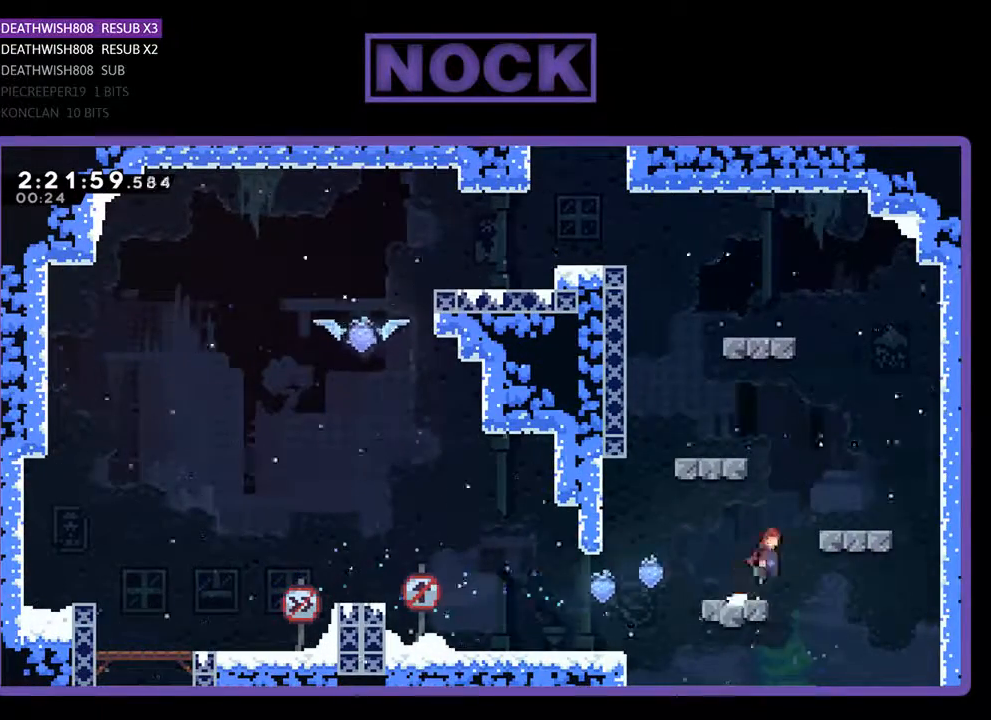
{"buttons": ["R2", "DPAD_LEFT"], "events": [[33, "DPAD_UP", "down"], [367, "DPAD_RIGHT", "up"], [367, "DPAD_UP", "up"], [433, "CROSS", "up"], [433, "DPAD_LEFT", "down"], [500, "R2", "down"]]}
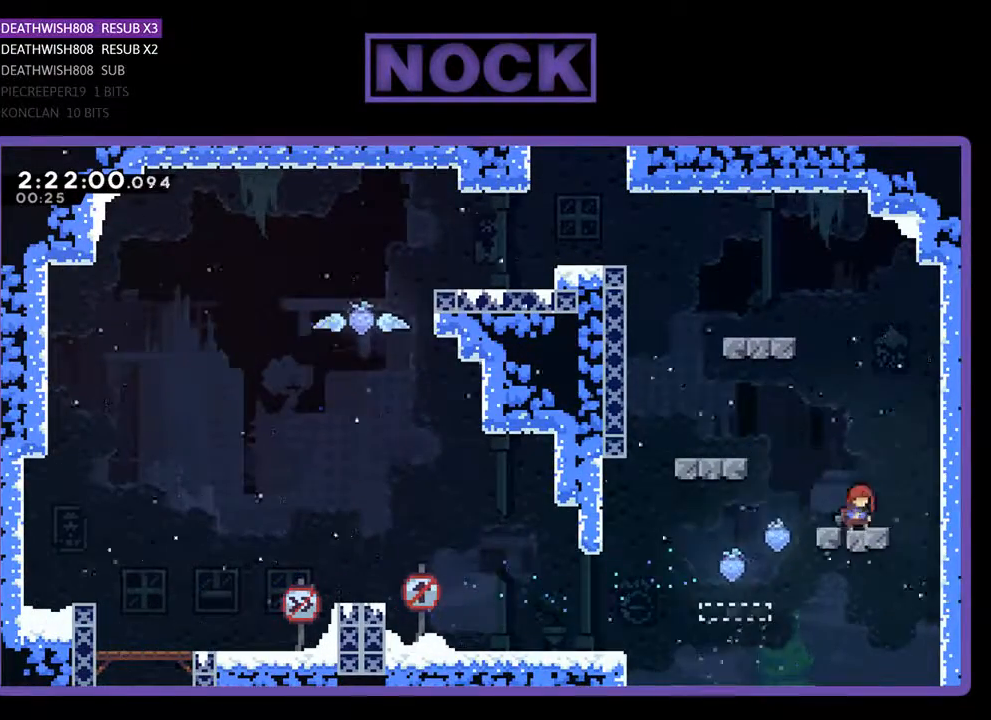
{"buttons": ["R2", "DPAD_LEFT"], "events": [[67, "CROSS", "down"], [433, "CROSS", "up"]]}
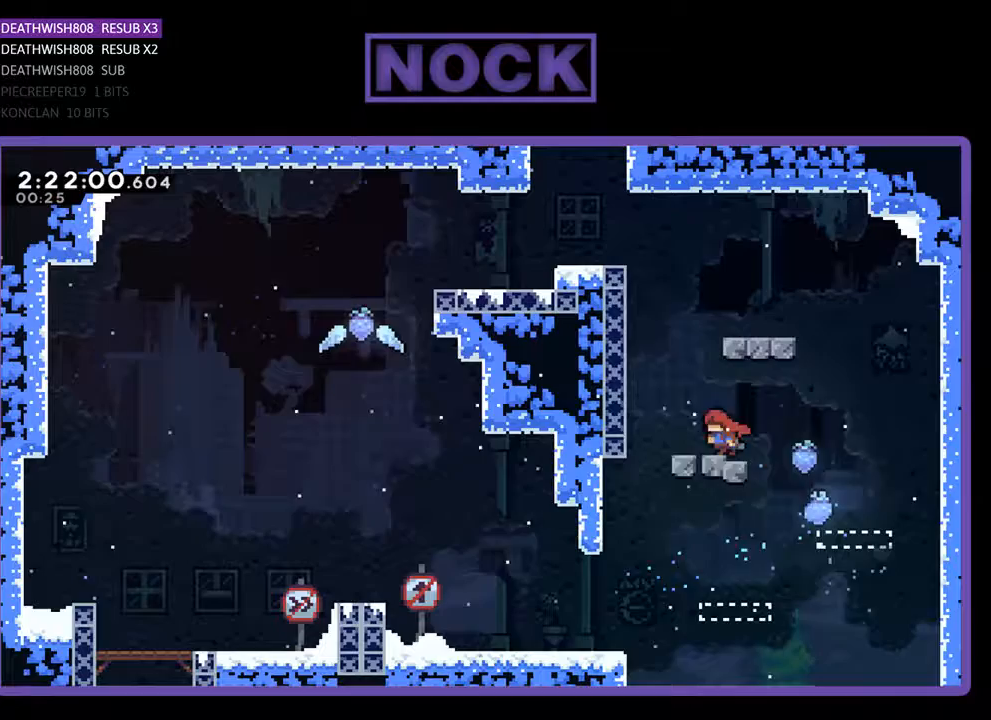
{"buttons": ["R2", "DPAD_UP", "DPAD_LEFT"], "events": [[33, "CROSS", "down"], [167, "DPAD_UP", "down"], [333, "CROSS", "up"]]}
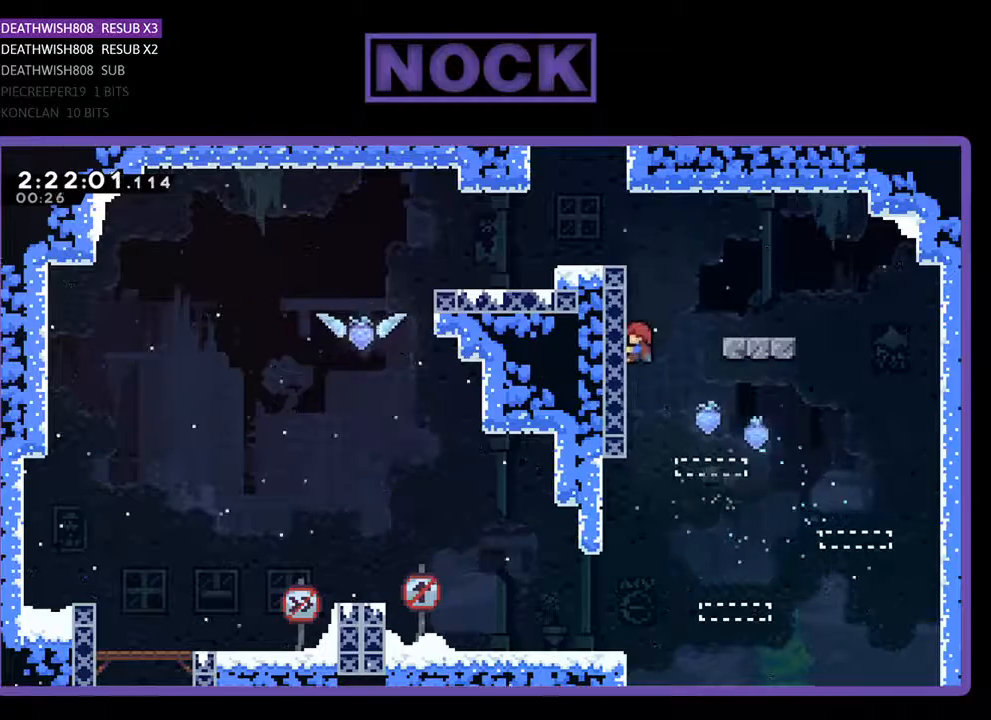
{"buttons": ["CROSS", "R2", "DPAD_UP", "DPAD_LEFT"], "events": [[433, "CROSS", "down"]]}
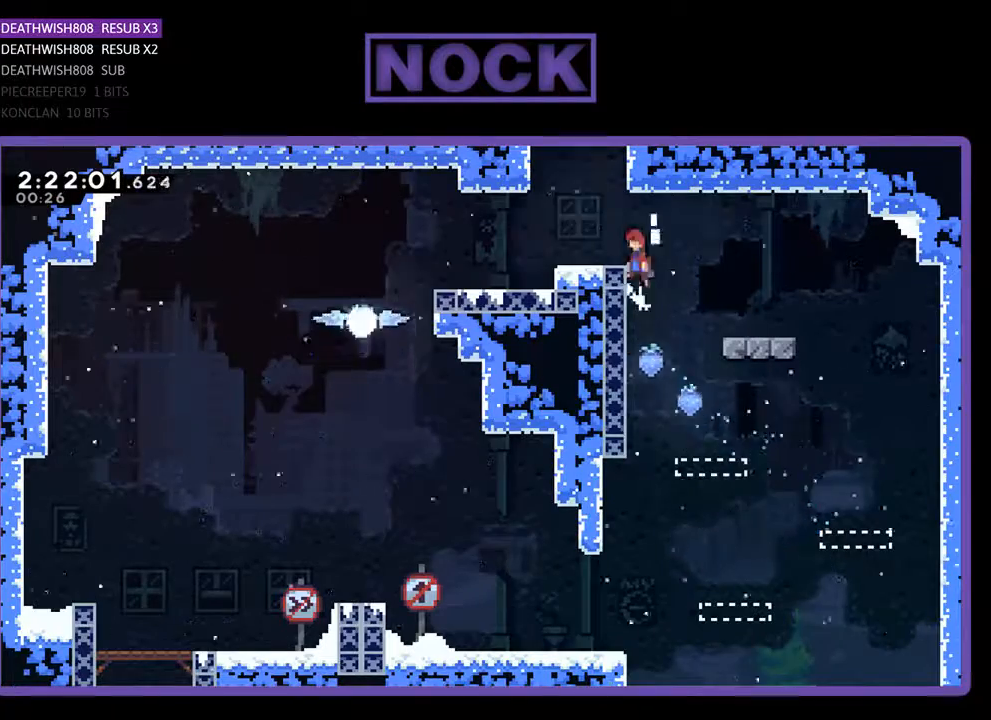
{"buttons": ["CROSS", "R2", "DPAD_LEFT"], "events": [[133, "DPAD_UP", "up"]]}
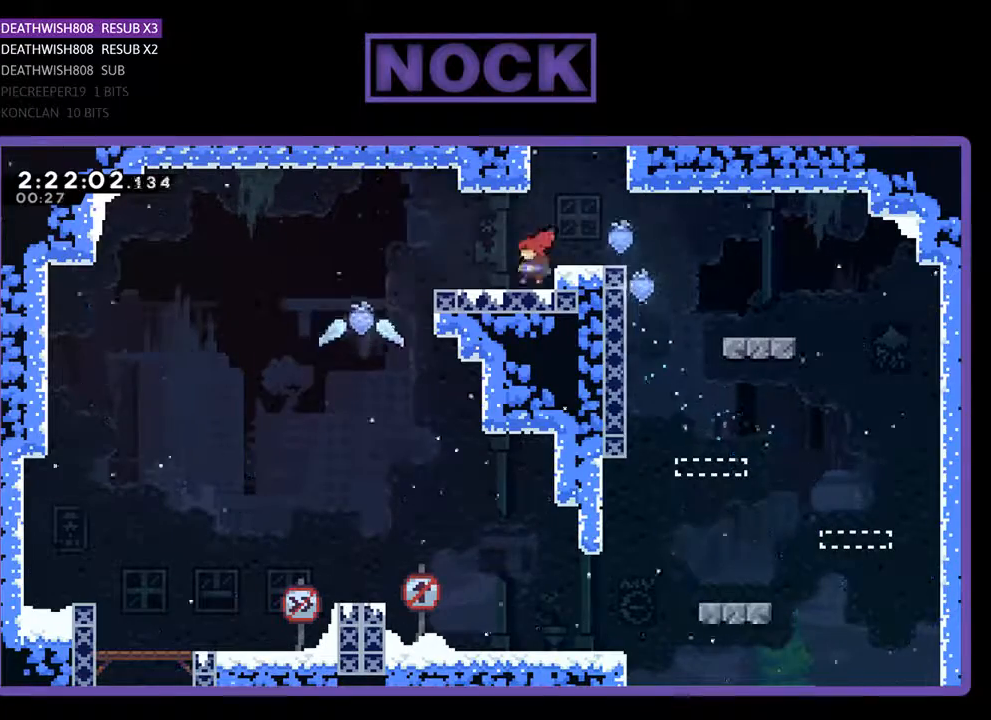
{"buttons": ["R2", "DPAD_LEFT"], "events": [[33, "CROSS", "up"], [200, "CROSS", "down"], [467, "CROSS", "up"]]}
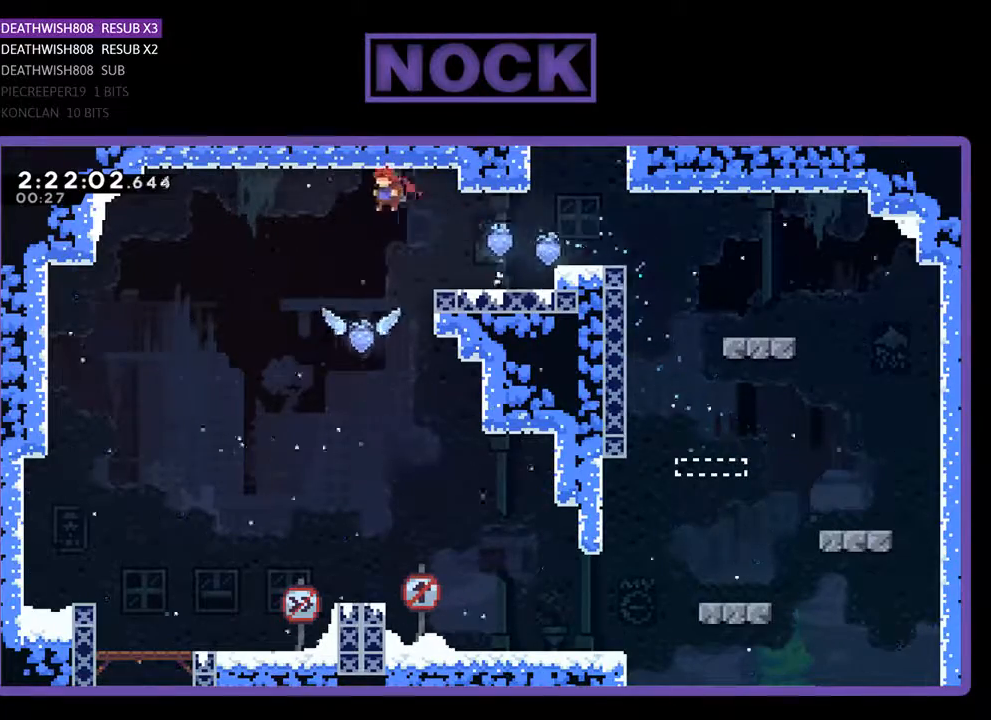
{"buttons": ["CIRCLE", "R2", "DPAD_UP", "DPAD_RIGHT"], "events": [[67, "DPAD_LEFT", "up"], [233, "DPAD_RIGHT", "down"], [233, "DPAD_UP", "down"], [333, "CIRCLE", "down"]]}
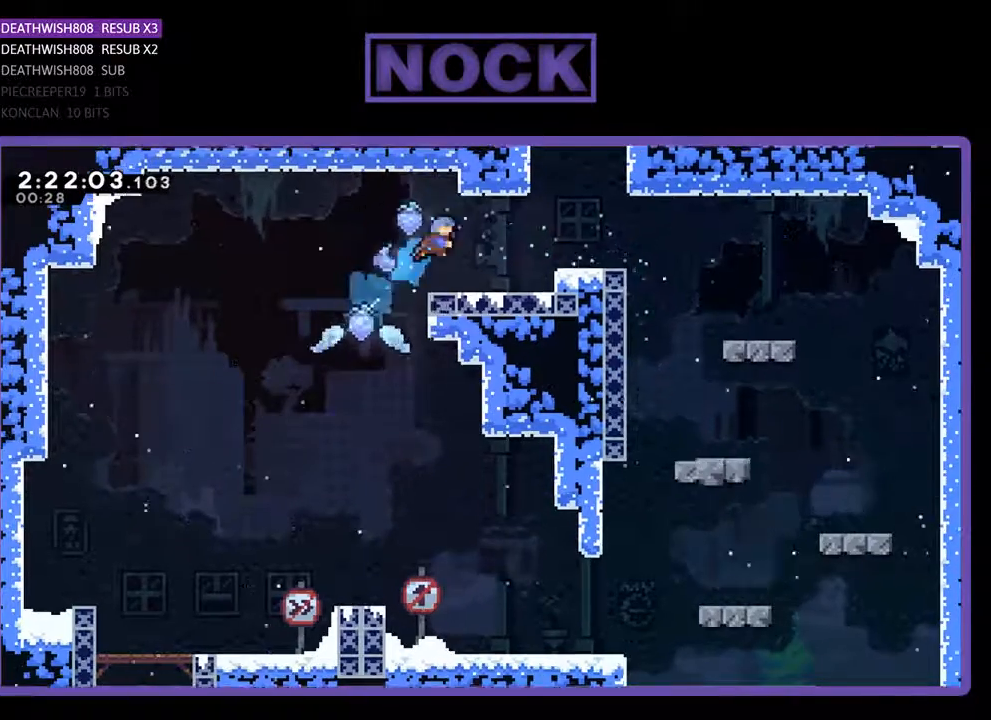
{"buttons": ["CROSS", "R2", "DPAD_UP"], "events": [[133, "CIRCLE", "up"], [300, "DPAD_UP", "up"], [367, "DPAD_UP", "down"], [400, "CROSS", "down"], [467, "DPAD_RIGHT", "up"]]}
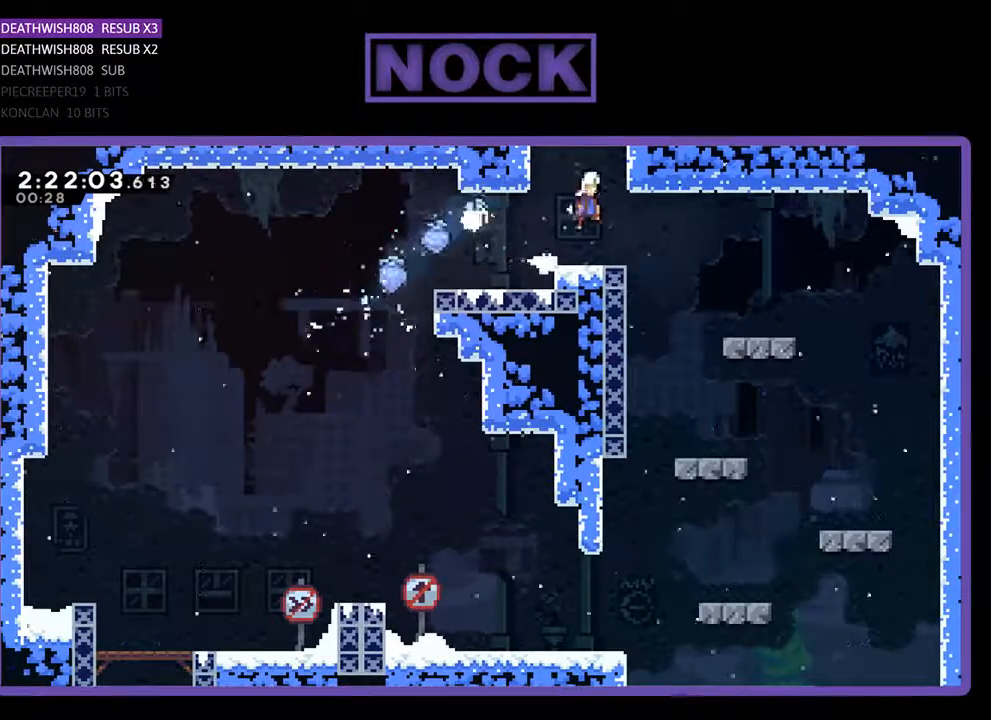
{"buttons": ["CIRCLE", "R2", "DPAD_UP"], "events": [[233, "CROSS", "up"], [300, "CIRCLE", "down"]]}
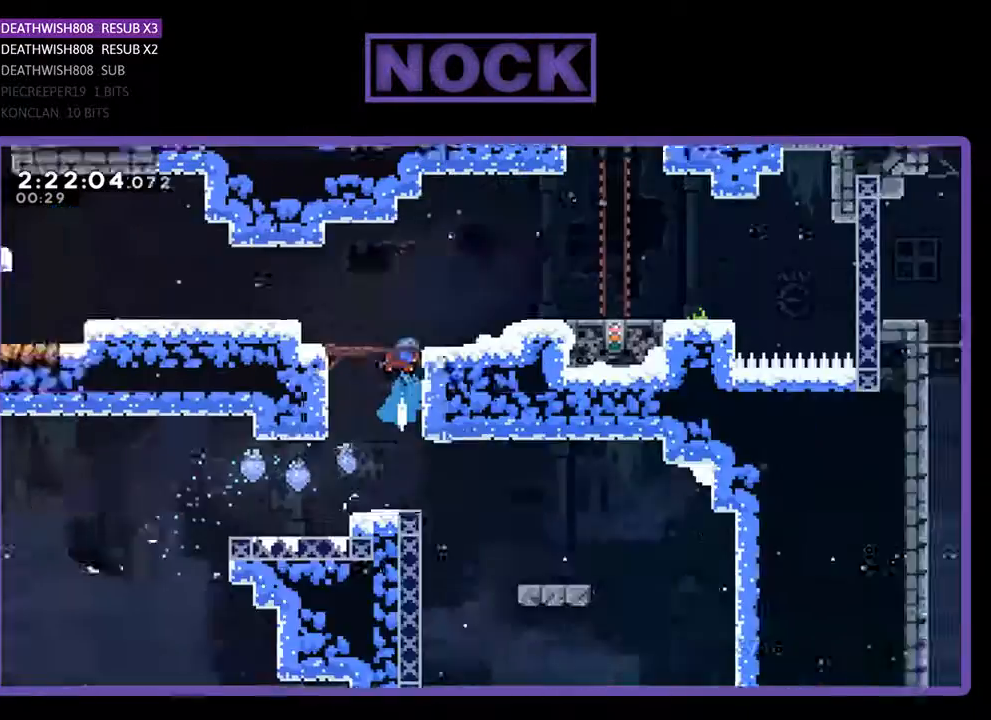
{"buttons": ["R2", "DPAD_RIGHT"], "events": [[100, "CIRCLE", "up"], [167, "DPAD_UP", "up"], [333, "DPAD_RIGHT", "down"]]}
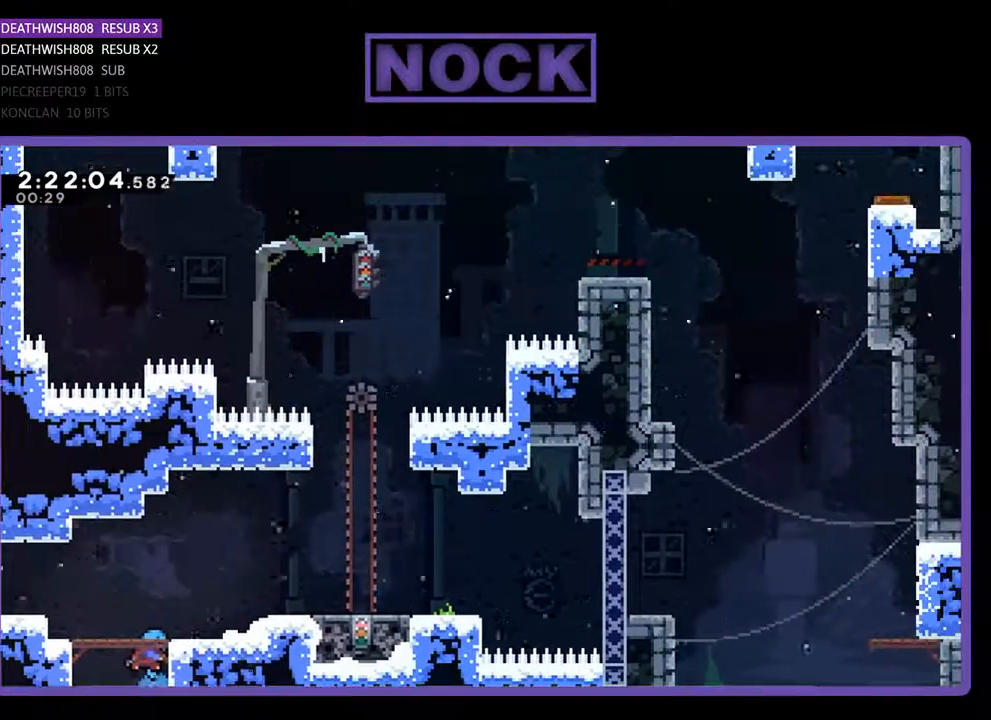
{"buttons": ["R2", "DPAD_RIGHT"], "events": []}
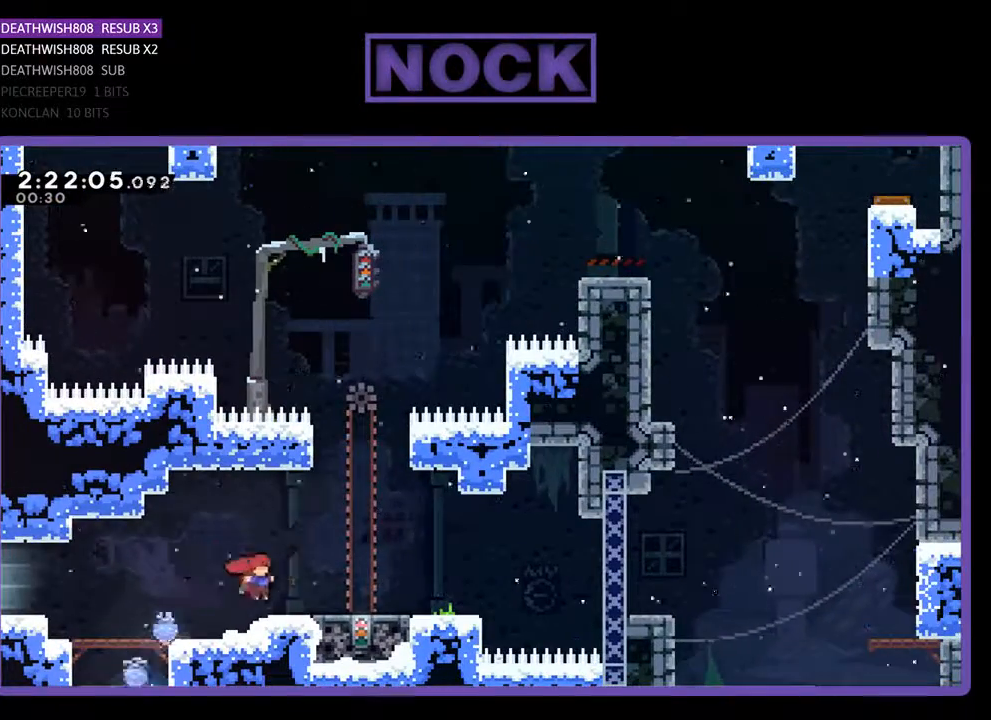
{"buttons": ["R2", "DPAD_LEFT"], "events": [[67, "CROSS", "down"], [267, "CROSS", "up"], [333, "DPAD_RIGHT", "up"], [467, "DPAD_LEFT", "down"]]}
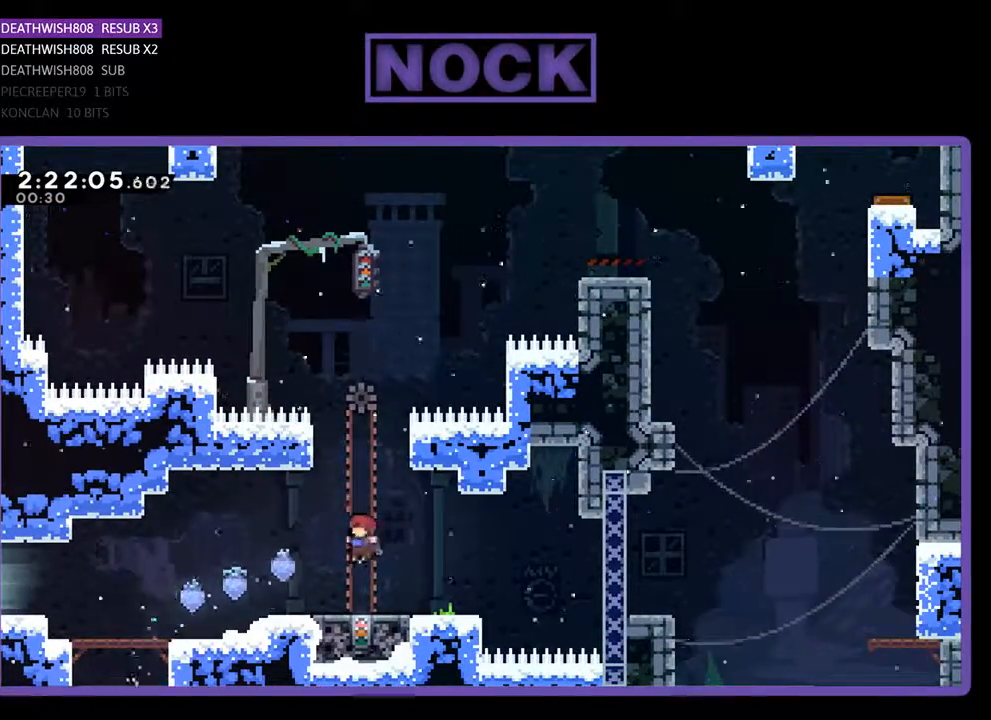
{"buttons": ["R2", "DPAD_UP"], "events": [[67, "DPAD_LEFT", "up"], [367, "DPAD_UP", "down"]]}
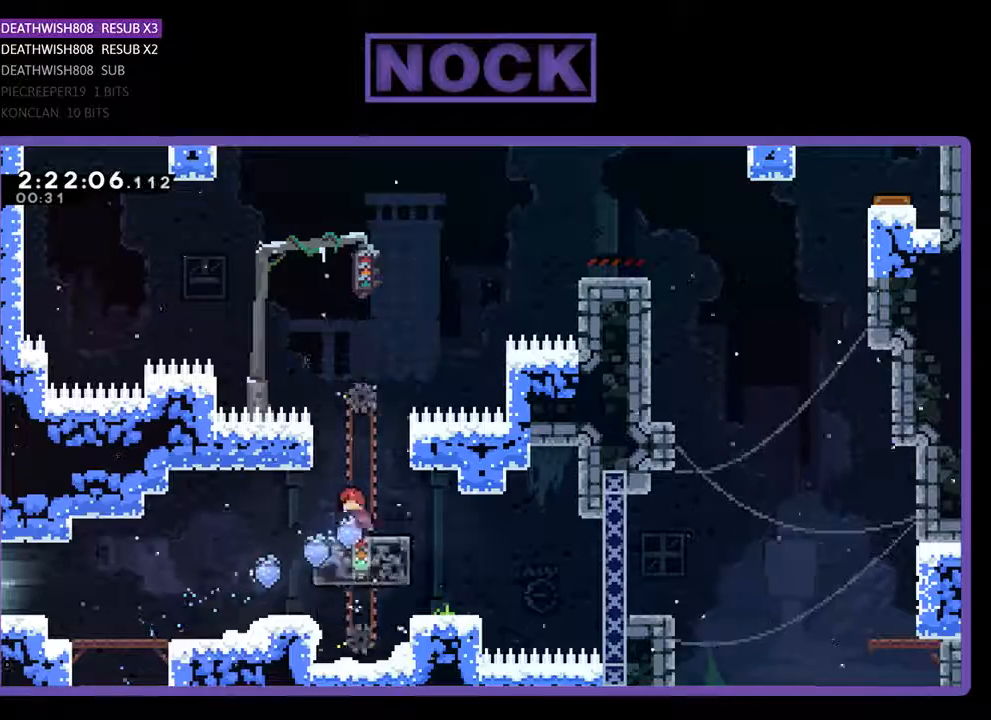
{"buttons": ["CROSS", "R2", "DPAD_UP", "DPAD_LEFT"], "events": [[167, "CROSS", "down"], [367, "DPAD_LEFT", "down"]]}
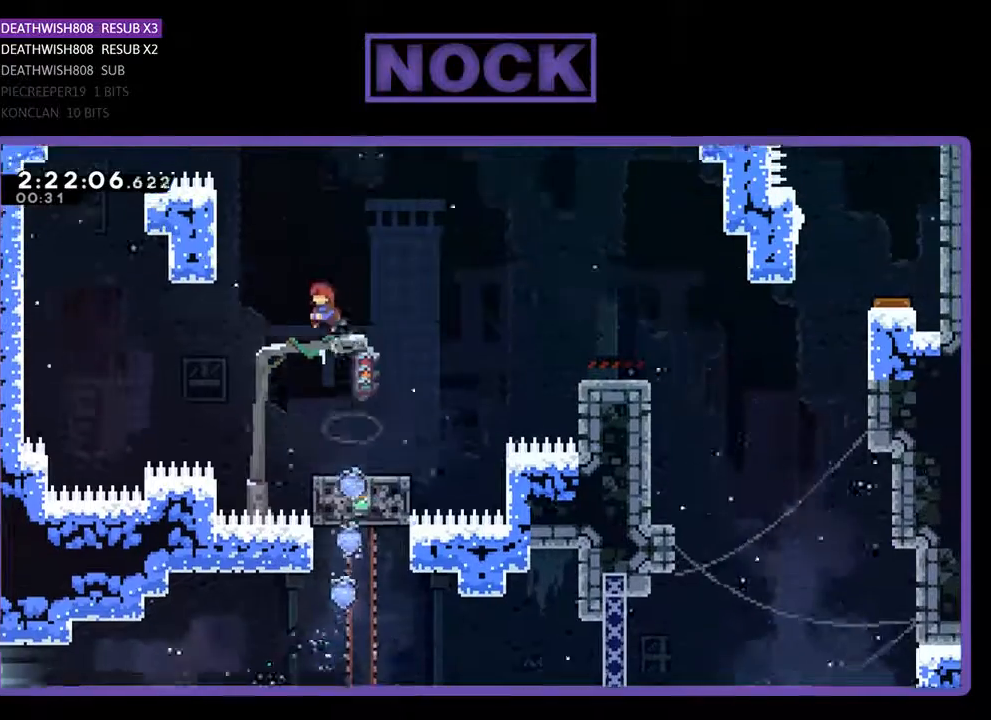
{"buttons": ["CIRCLE", "R2", "DPAD_UP"], "events": [[33, "CROSS", "up"], [233, "DPAD_LEFT", "up"], [333, "CIRCLE", "down"]]}
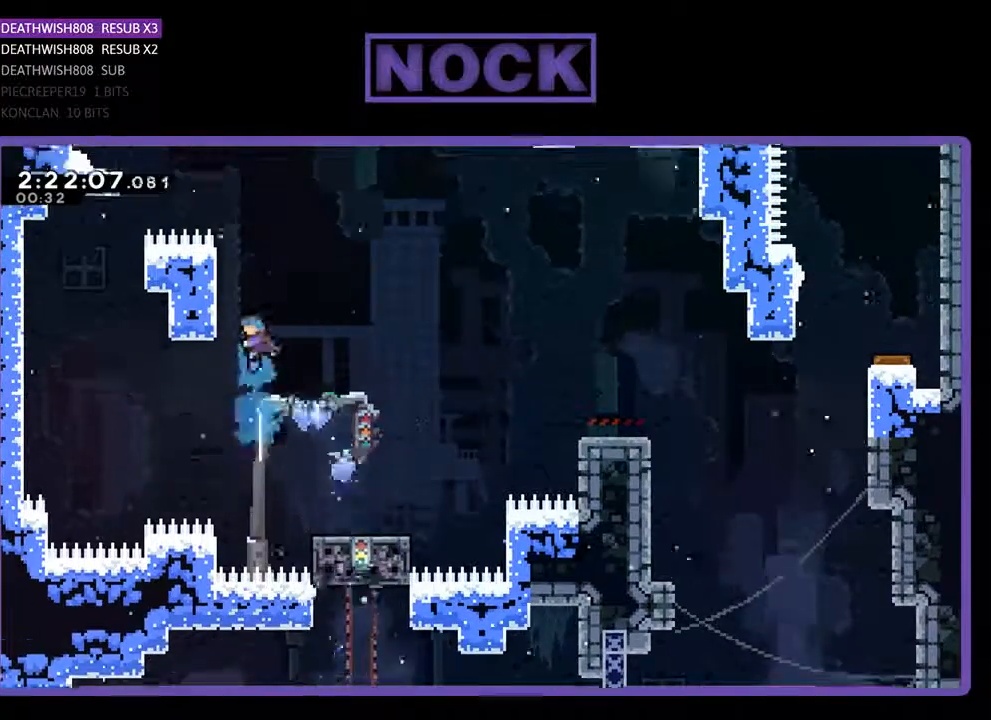
{"buttons": ["R2", "DPAD_UP", "DPAD_LEFT"], "events": [[100, "CIRCLE", "up"], [100, "DPAD_UP", "up"], [200, "DPAD_LEFT", "down"], [233, "DPAD_UP", "down"]]}
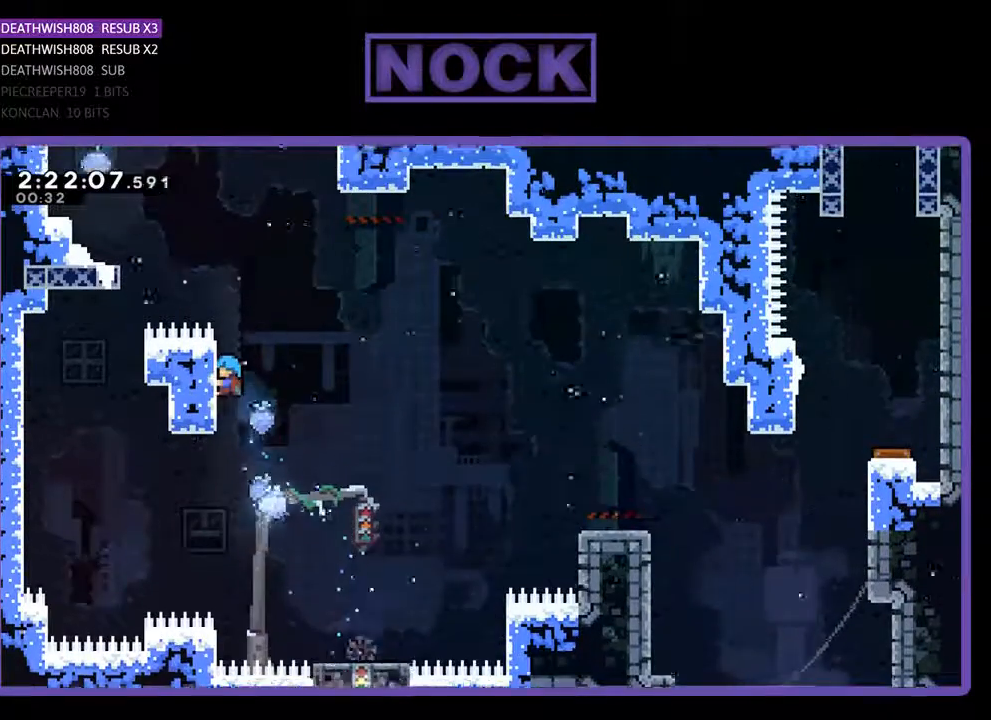
{"buttons": ["CROSS", "R2", "DPAD_UP", "DPAD_LEFT"], "events": [[33, "DPAD_LEFT", "up"], [267, "DPAD_LEFT", "down"], [367, "CROSS", "down"]]}
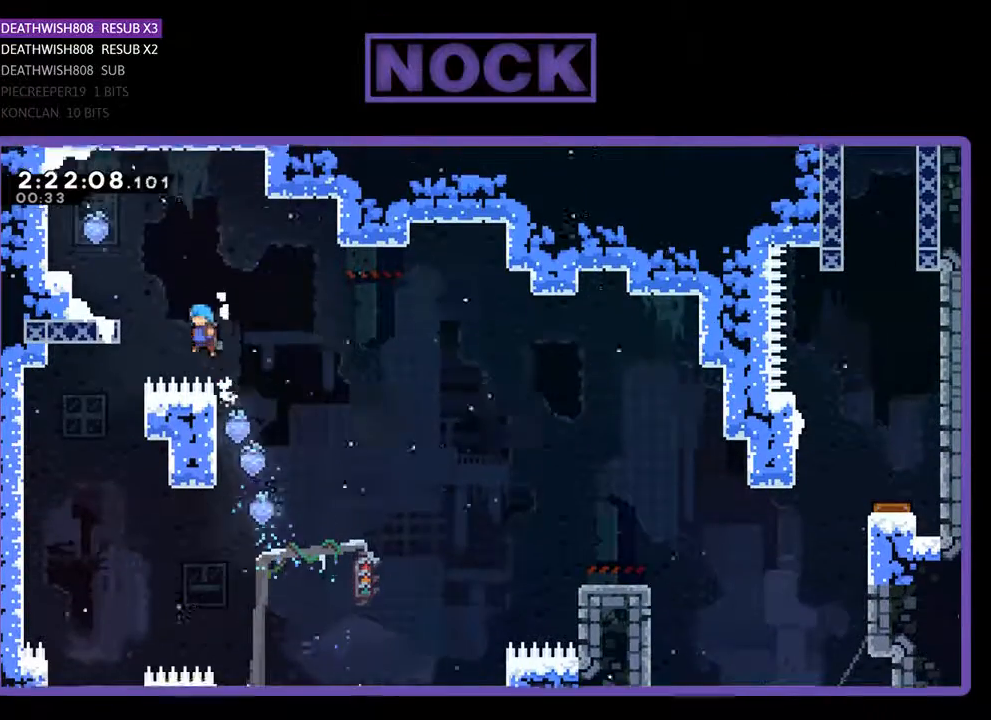
{"buttons": ["R2"], "events": [[400, "CROSS", "up"], [400, "DPAD_LEFT", "up"], [433, "DPAD_UP", "up"]]}